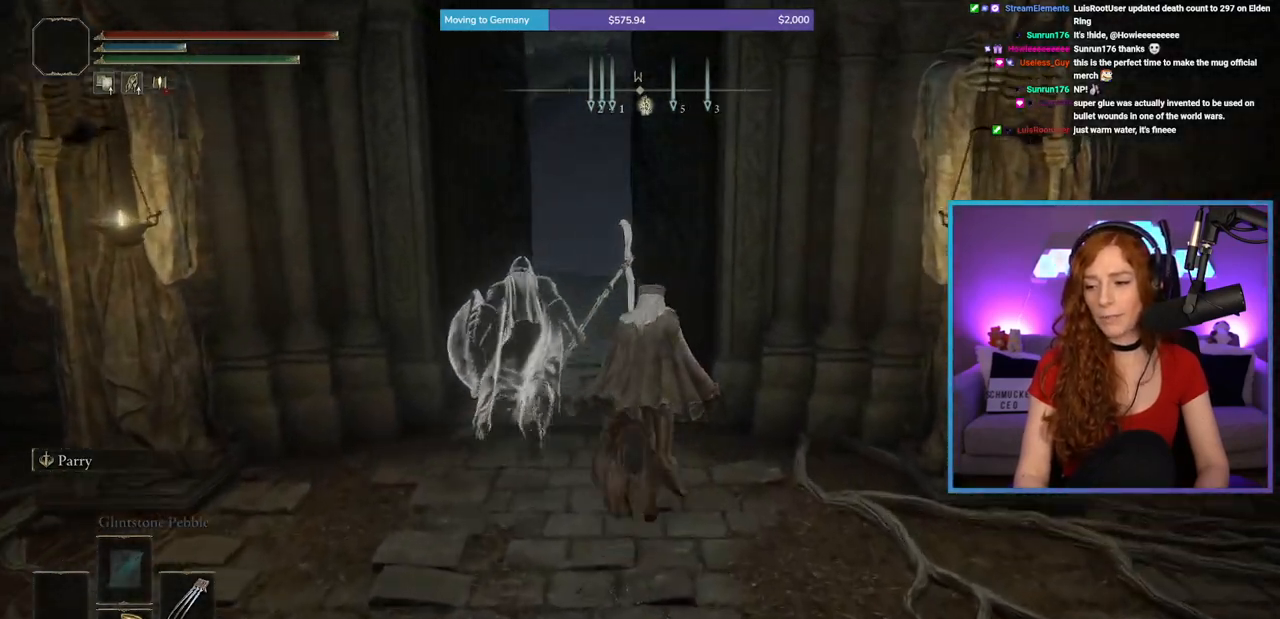
Gameplay with a controller (Xbox layout); each line is a JSON object with the inputs held at the frame after it. "events" lists button and stick changes between this image and that frame as [ms after this image, input, new state], when the widget could be followed in between. Not read: L2 L3 R2.
{"buttons": ["B"], "left_stick": "up", "right_stick": "center", "events": []}
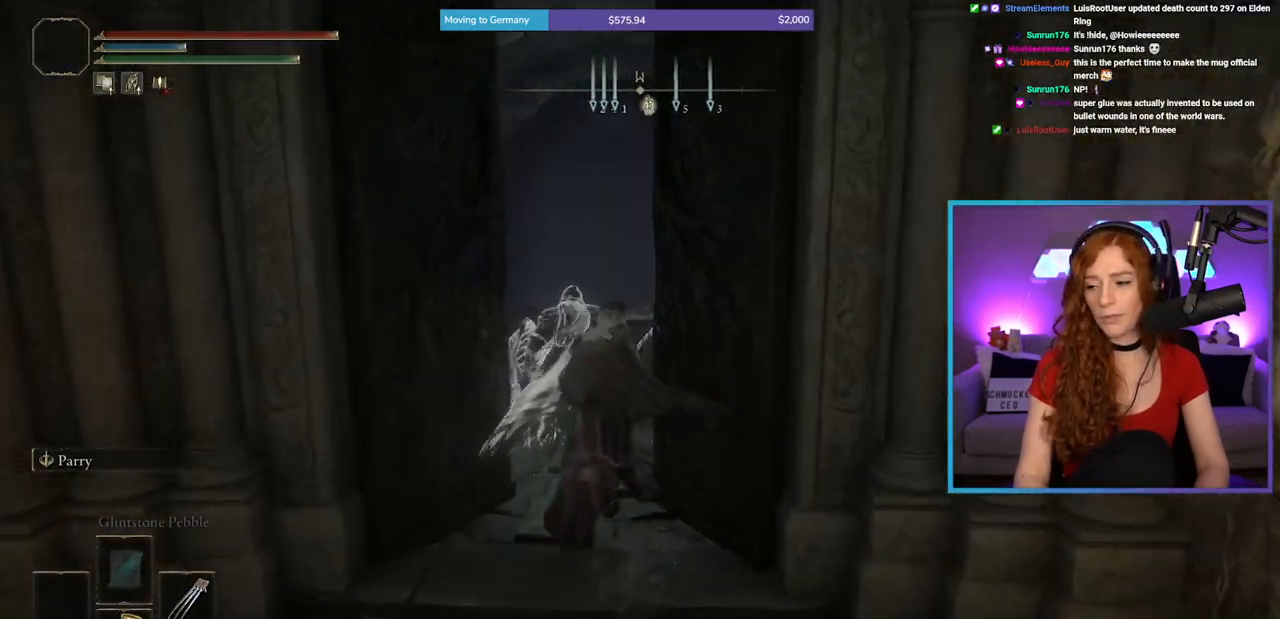
{"buttons": ["B"], "left_stick": "up", "right_stick": "center", "events": []}
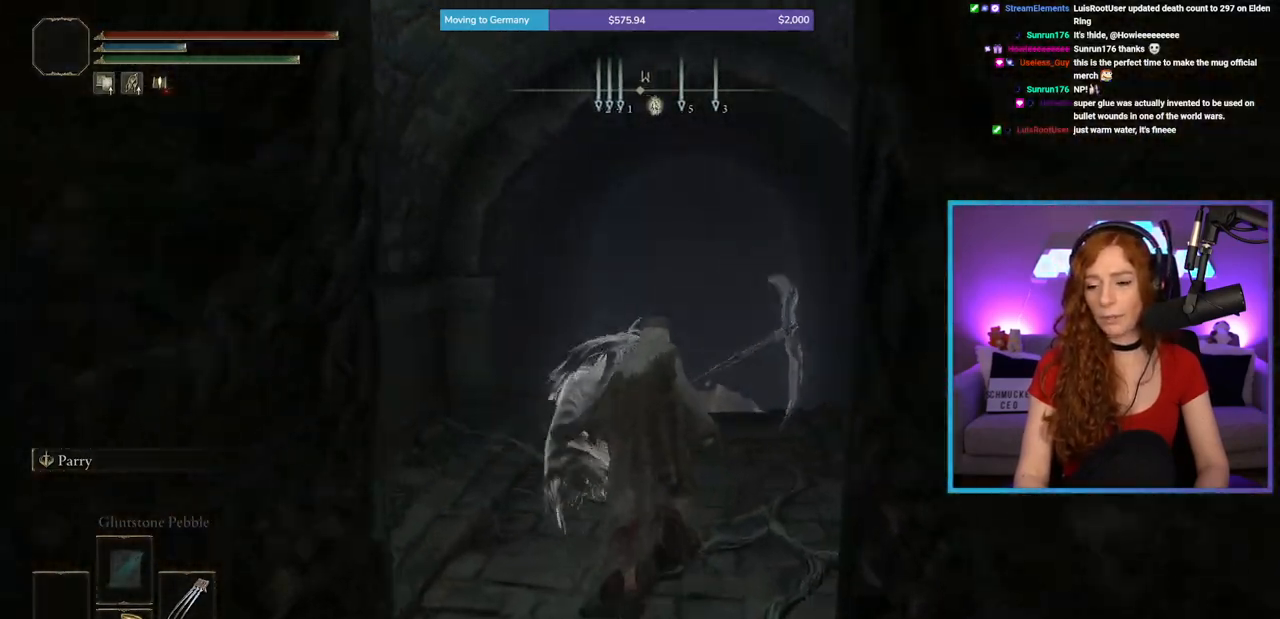
{"buttons": ["B"], "left_stick": "up", "right_stick": "center", "events": [[67, "right_stick", "up"], [183, "right_stick", "center"]]}
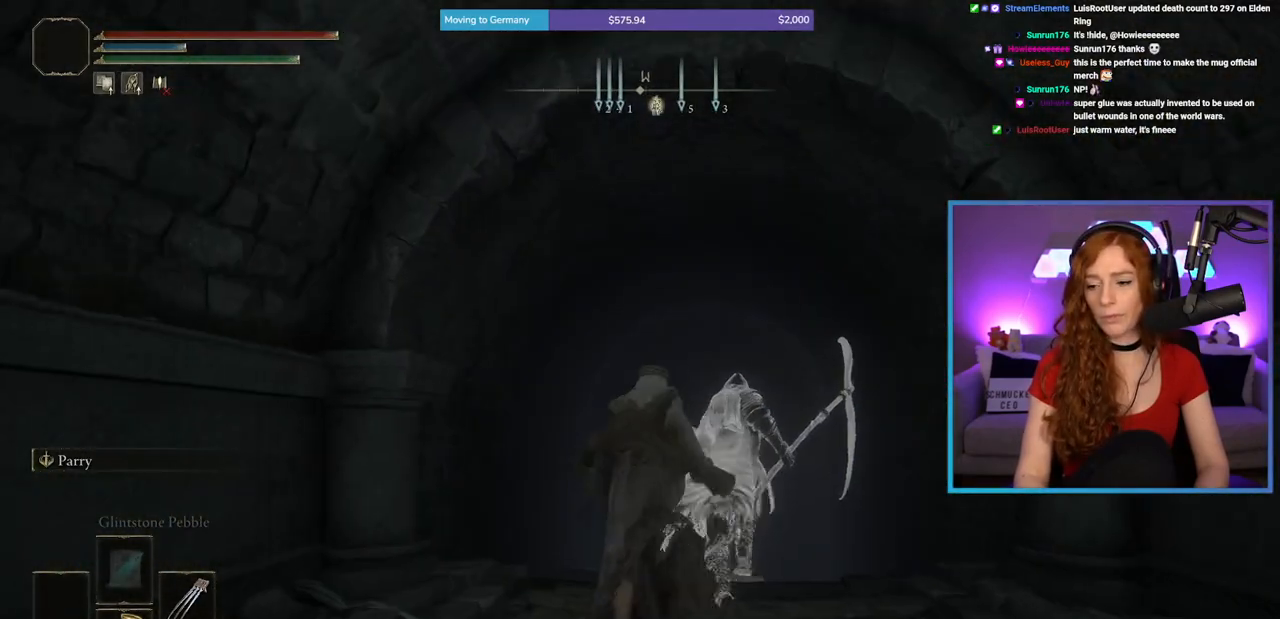
{"buttons": ["B"], "left_stick": "up", "right_stick": "center", "events": [[83, "B", "up"], [217, "right_stick", "down"], [317, "right_stick", "center"], [417, "B", "down"]]}
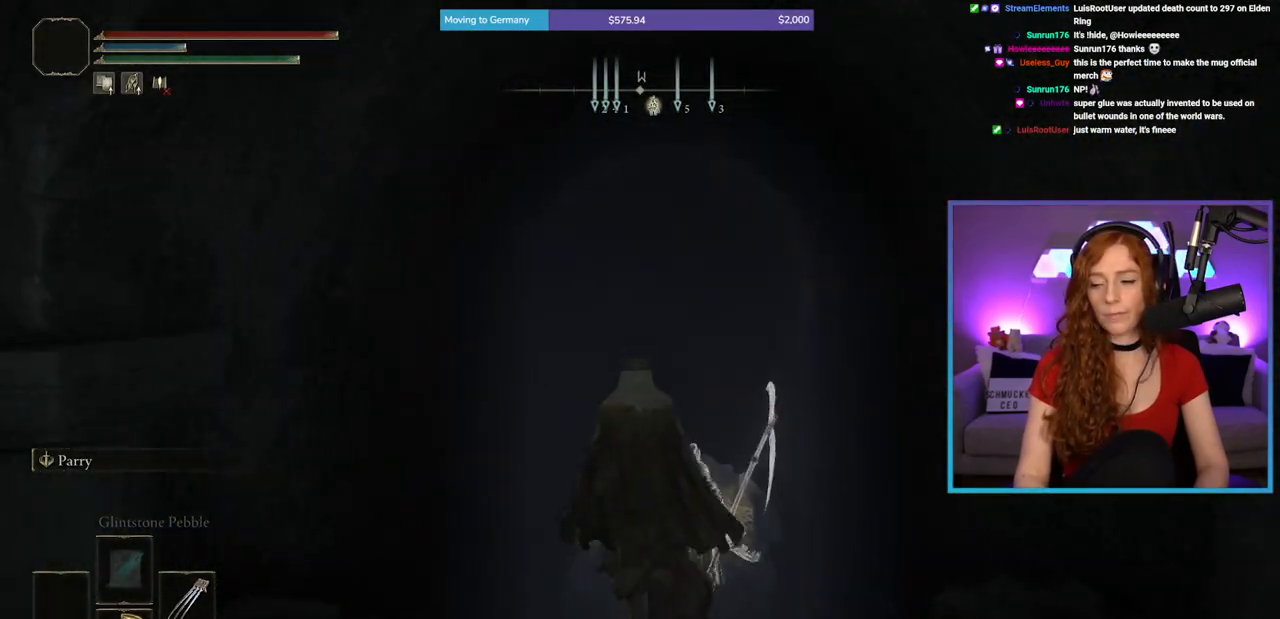
{"buttons": ["B"], "left_stick": "up", "right_stick": "center", "events": []}
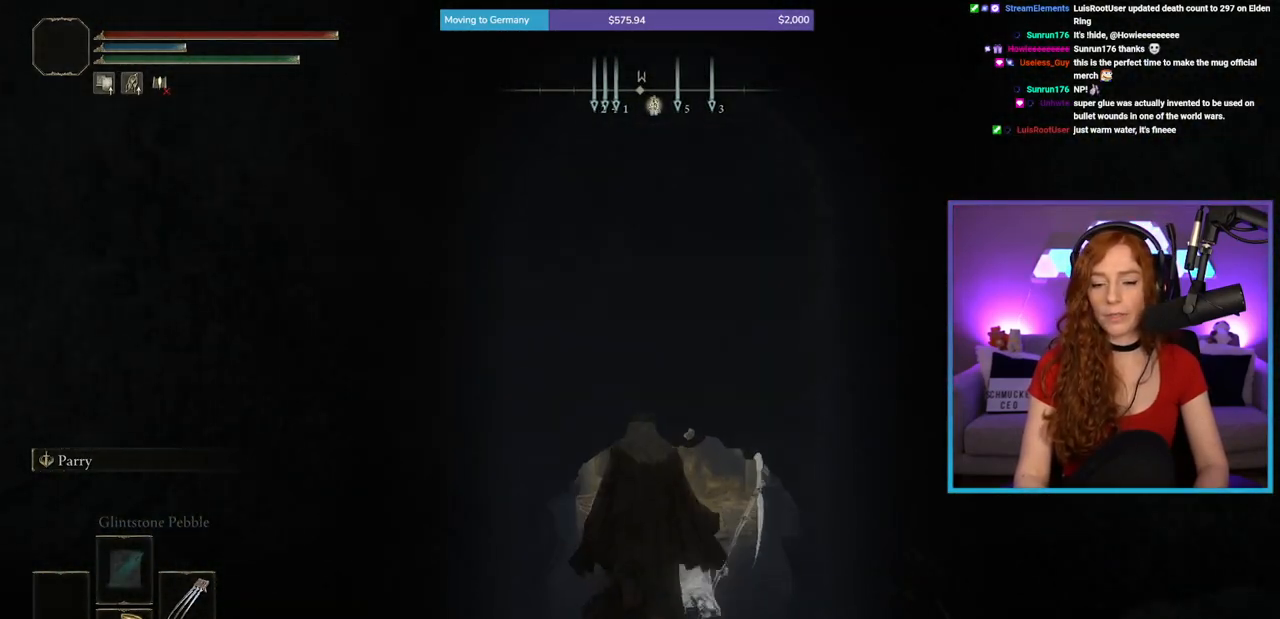
{"buttons": ["B"], "left_stick": "up", "right_stick": "center", "events": [[133, "right_stick", "down"], [267, "right_stick", "center"]]}
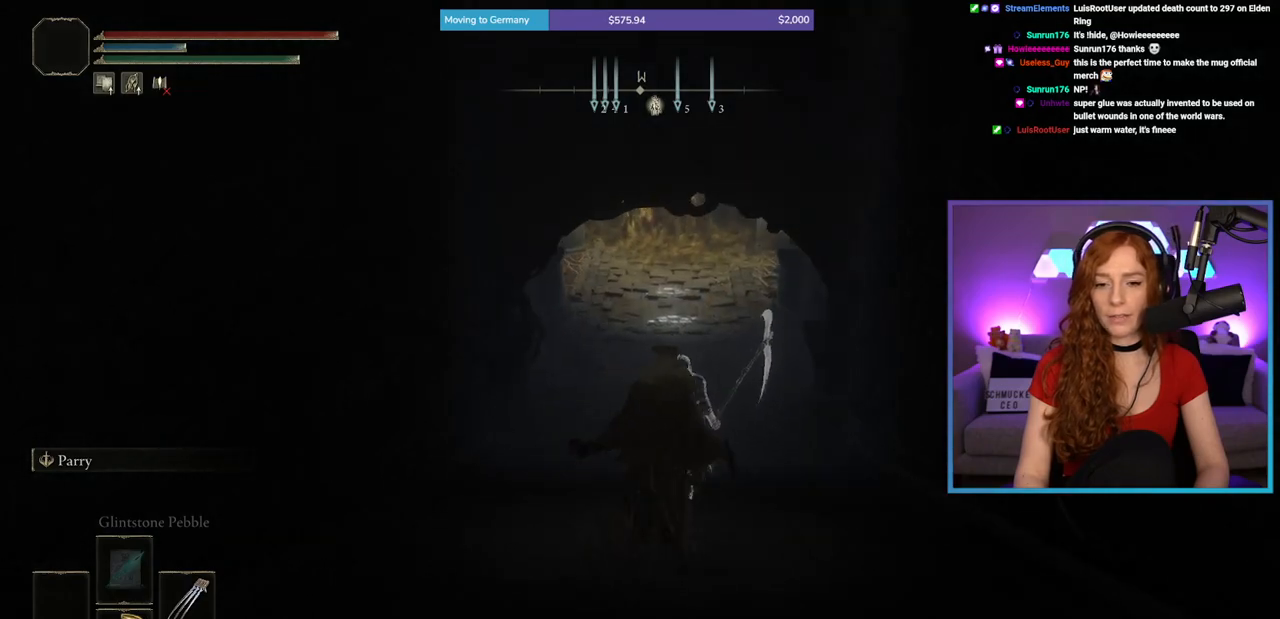
{"buttons": ["A", "B"], "left_stick": "up", "right_stick": "center", "events": [[50, "right_stick", "up"], [183, "right_stick", "center"], [417, "A", "down"]]}
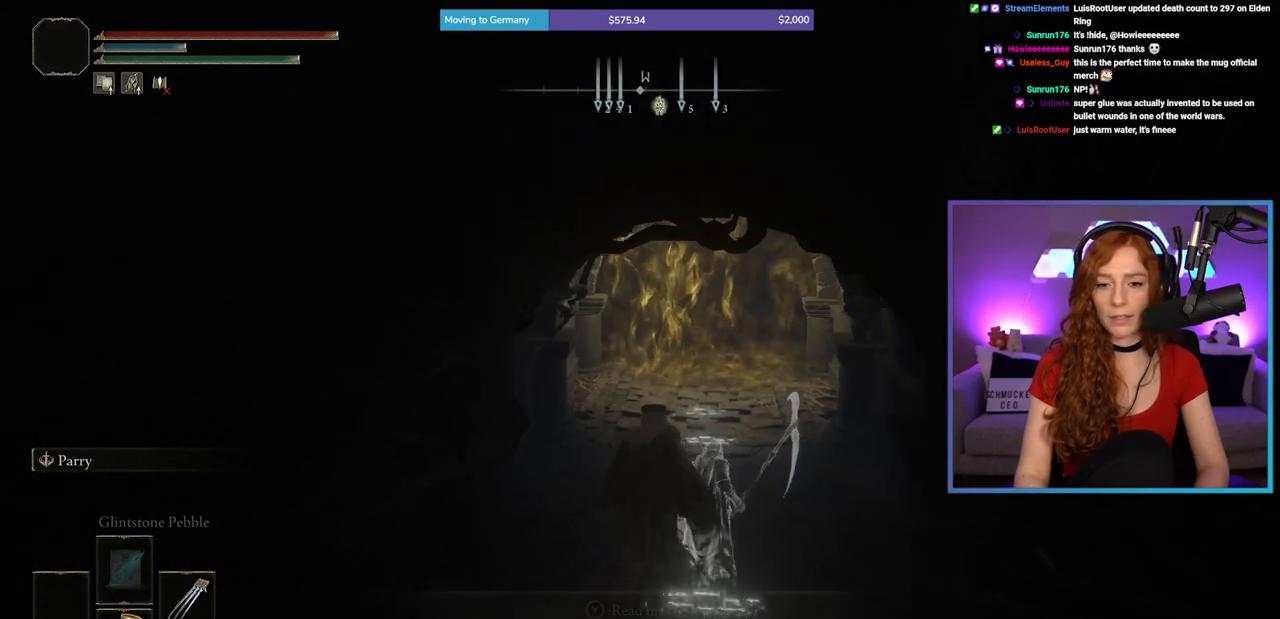
{"buttons": ["B"], "left_stick": "up", "right_stick": "center", "events": [[167, "A", "up"]]}
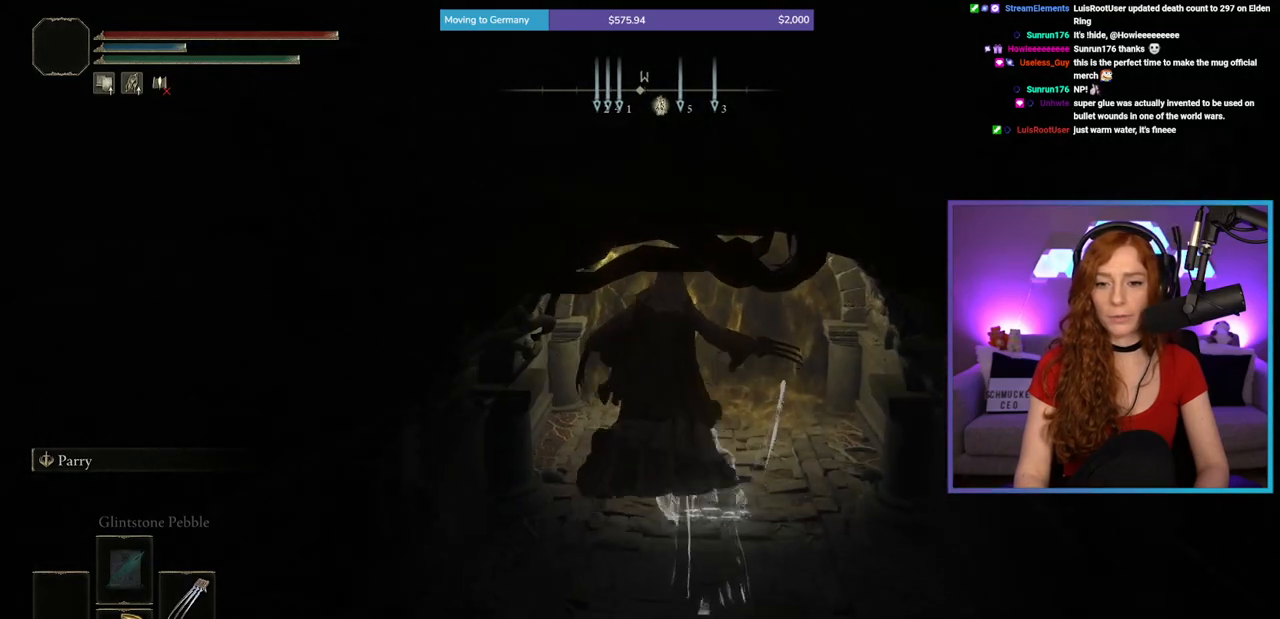
{"buttons": ["B"], "left_stick": "up", "right_stick": "center", "events": []}
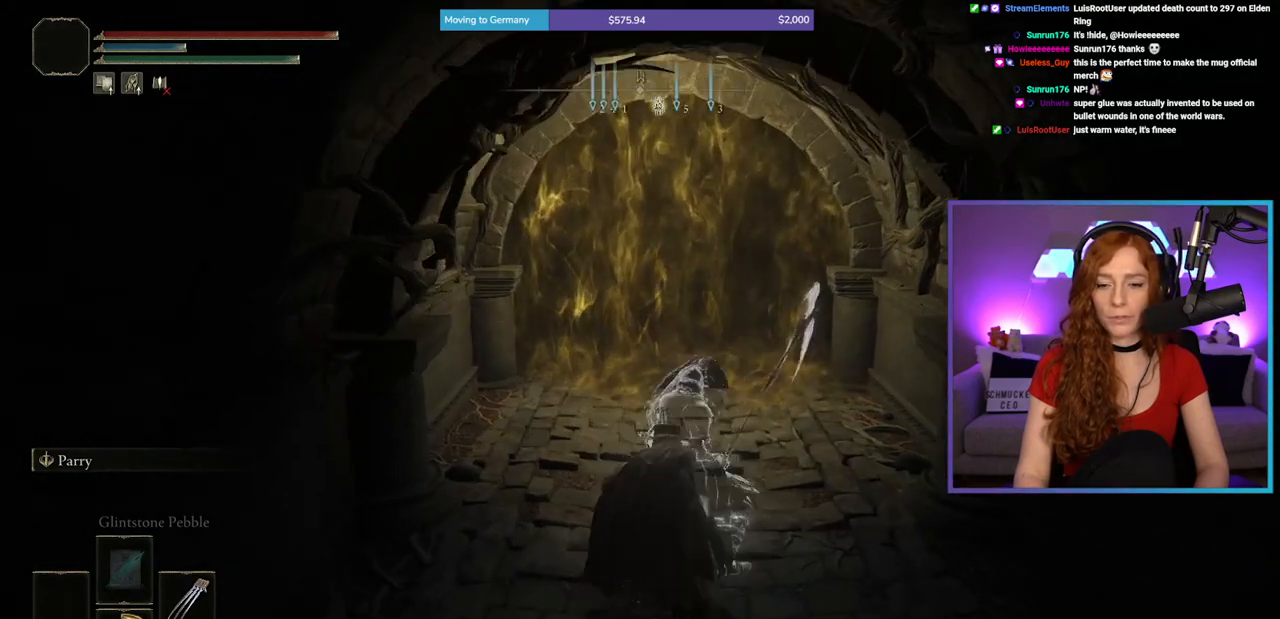
{"buttons": ["A", "B"], "left_stick": "up", "right_stick": "center", "events": [[333, "A", "down"]]}
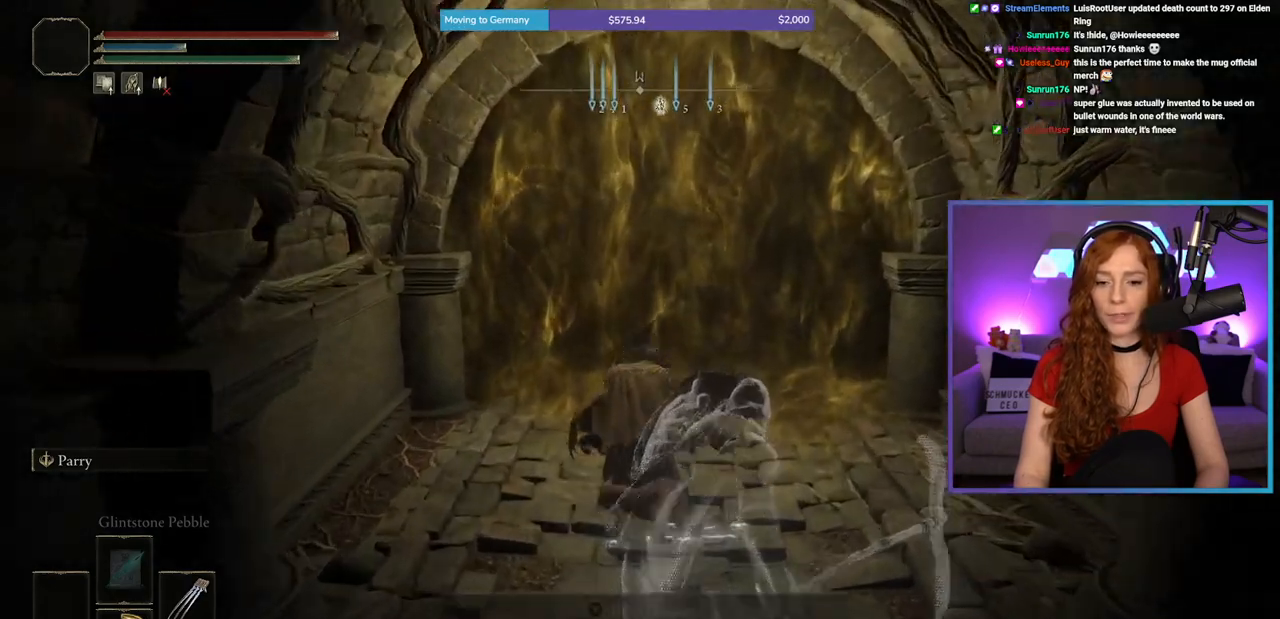
{"buttons": ["Y"], "left_stick": "up", "right_stick": "center", "events": [[33, "A", "up"], [183, "B", "up"], [450, "Y", "down"]]}
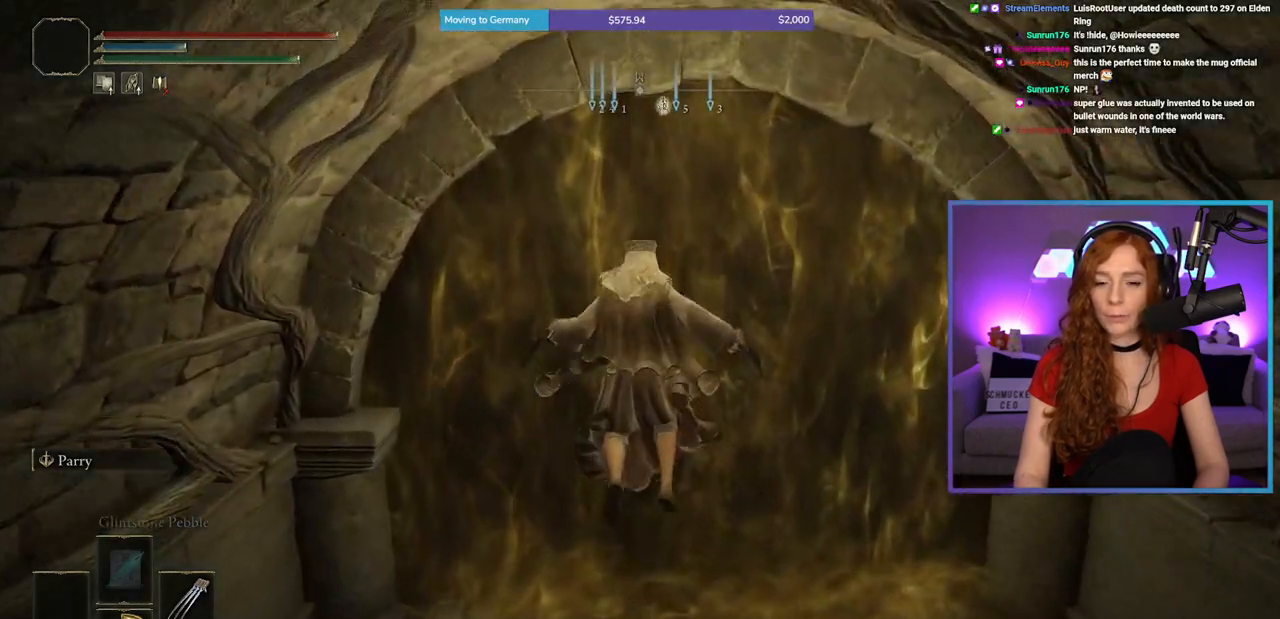
{"buttons": [], "left_stick": "up", "right_stick": "center", "events": [[67, "Y", "up"], [150, "Y", "down"], [217, "Y", "up"], [300, "Y", "down"], [383, "Y", "up"], [450, "Y", "down"], [500, "Y", "up"]]}
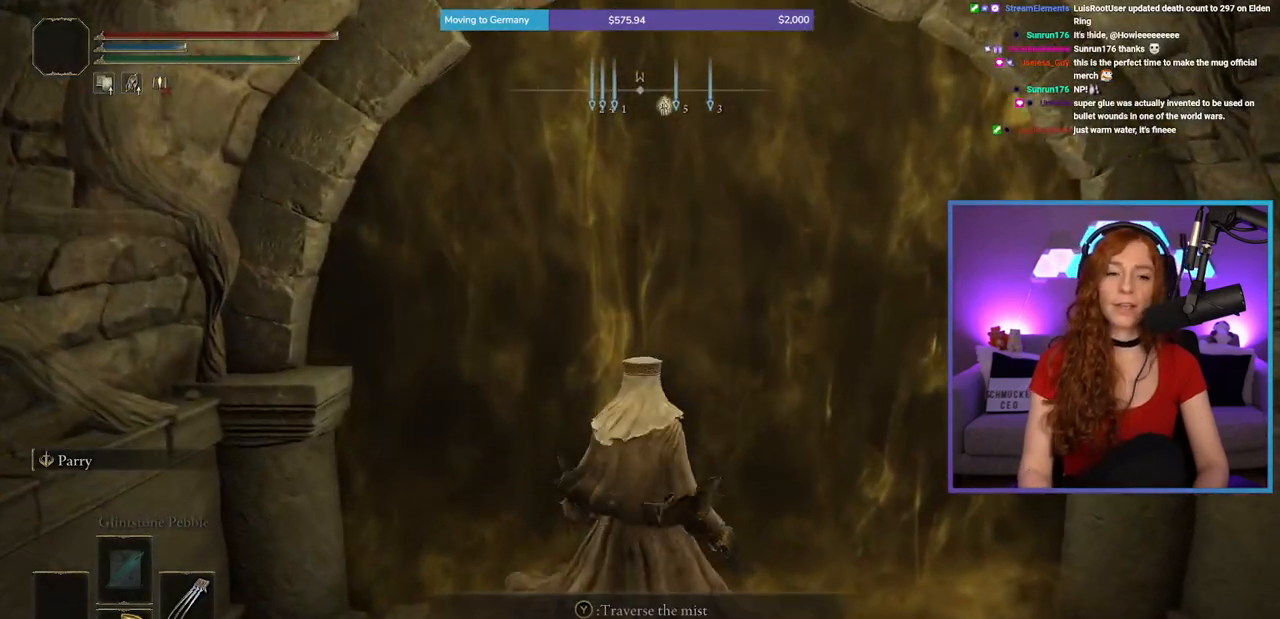
{"buttons": [], "left_stick": "center", "right_stick": "center", "events": [[67, "Y", "down"], [117, "Y", "up"], [467, "left_stick", "center"]]}
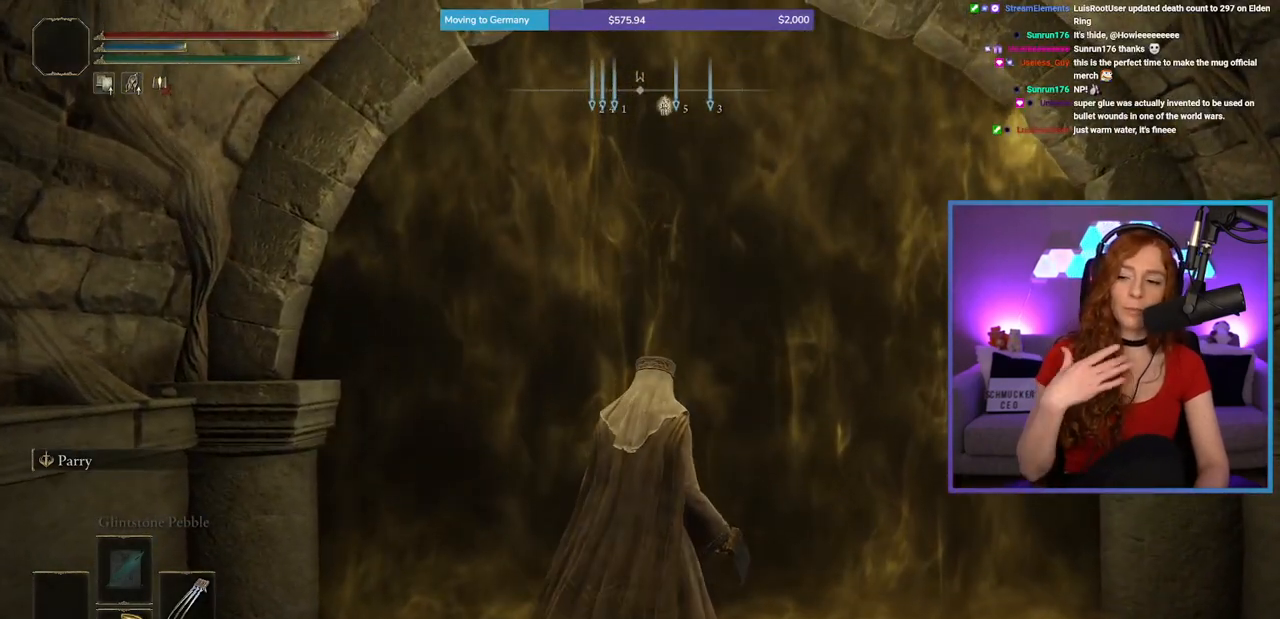
{"buttons": [], "left_stick": "center", "right_stick": "center", "events": []}
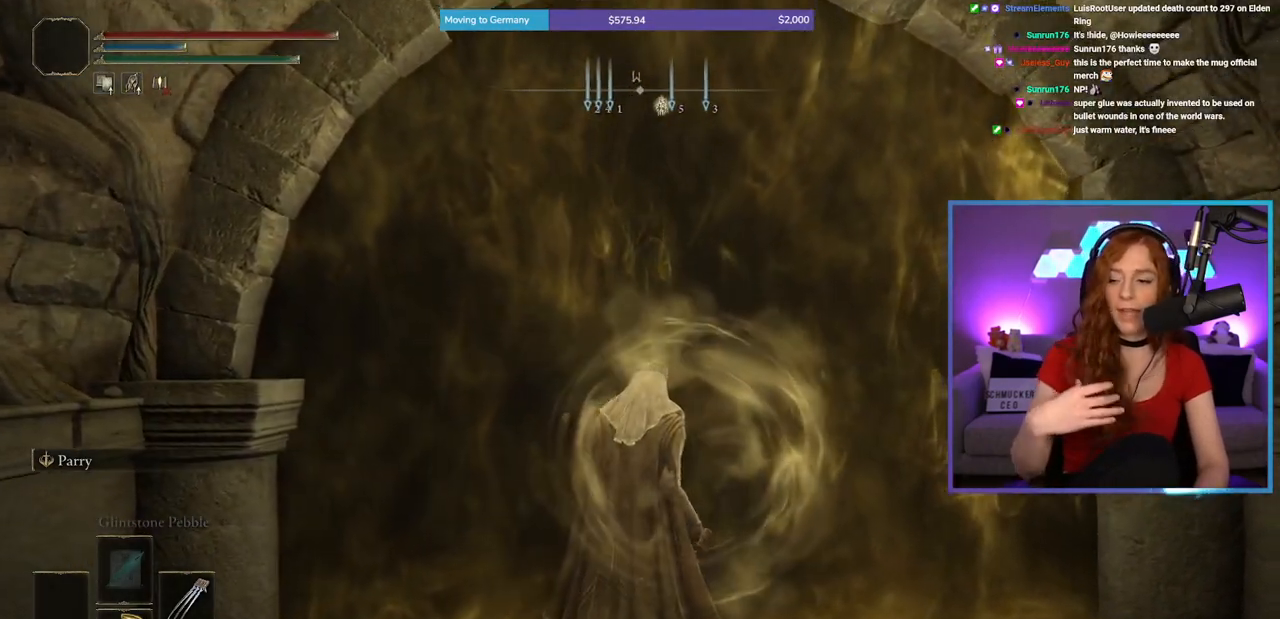
{"buttons": [], "left_stick": "center", "right_stick": "center", "events": []}
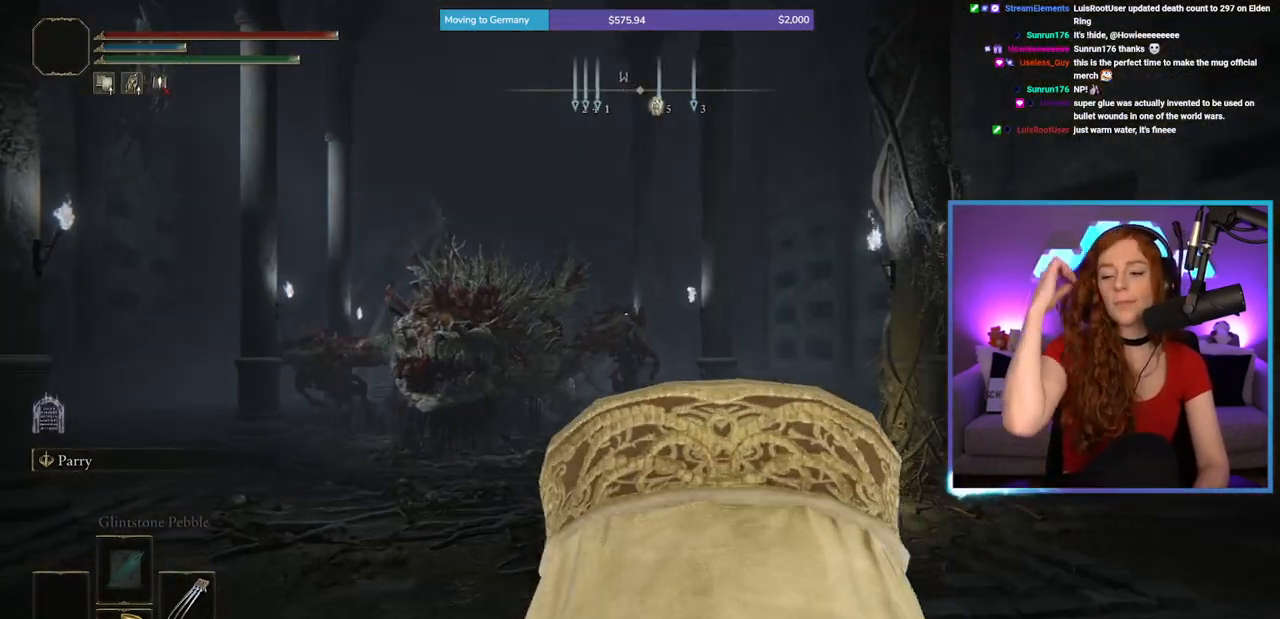
{"buttons": [], "left_stick": "up", "right_stick": "down", "events": [[200, "left_stick", "up"], [483, "right_stick", "down"]]}
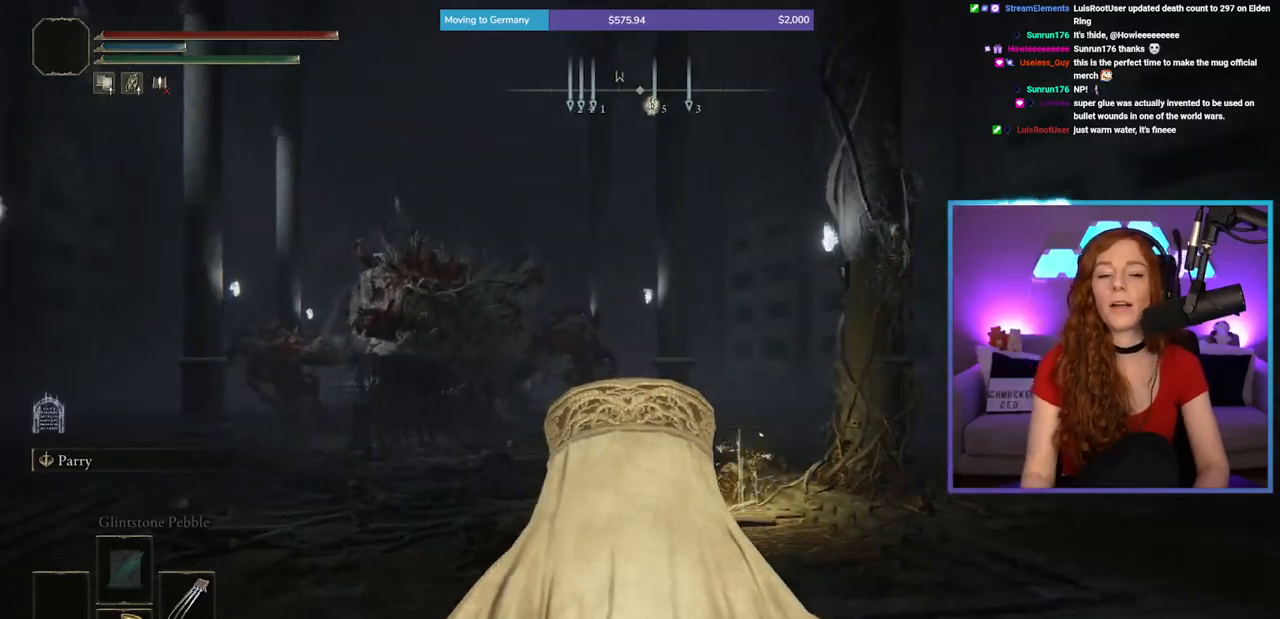
{"buttons": ["B"], "left_stick": "up", "right_stick": "center", "events": [[100, "right_stick", "center"], [250, "B", "down"]]}
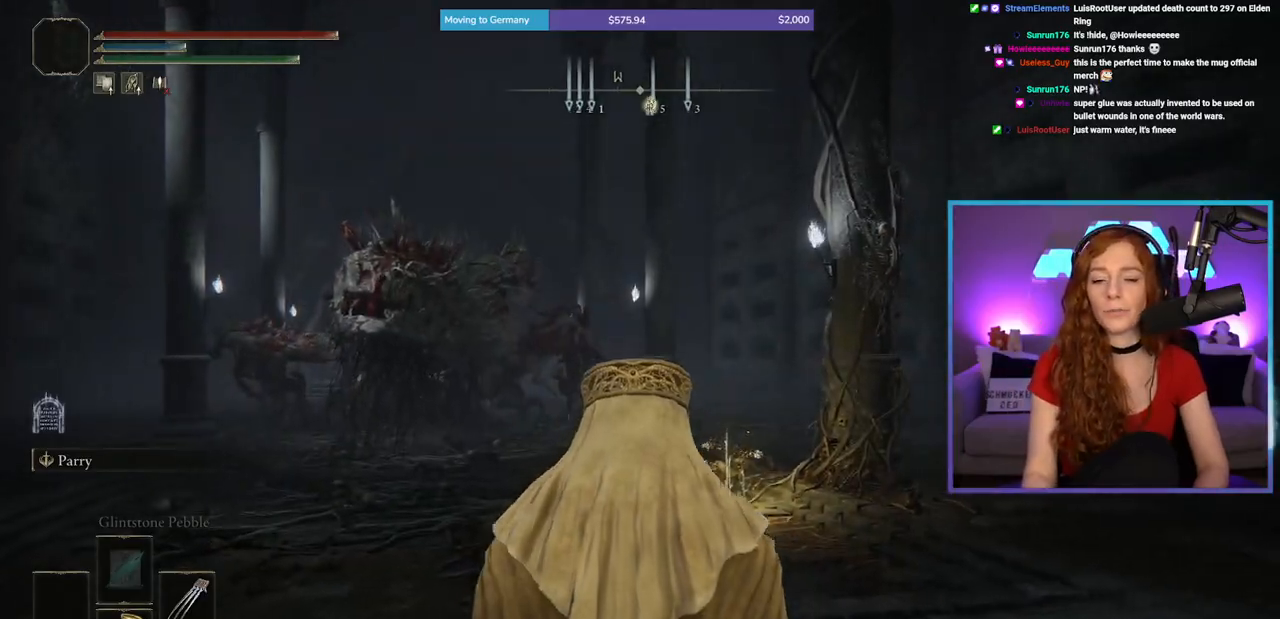
{"buttons": ["B"], "left_stick": "up", "right_stick": "center", "events": [[300, "right_stick", "left"], [433, "right_stick", "center"]]}
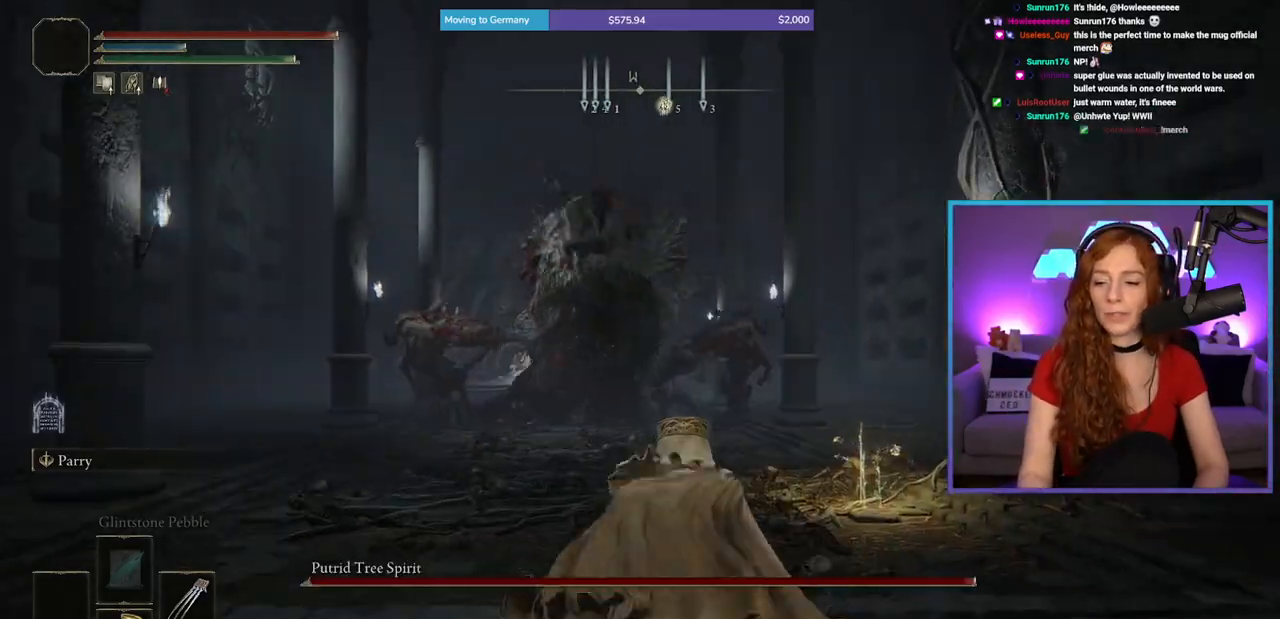
{"buttons": ["B"], "left_stick": "up", "right_stick": "center", "events": []}
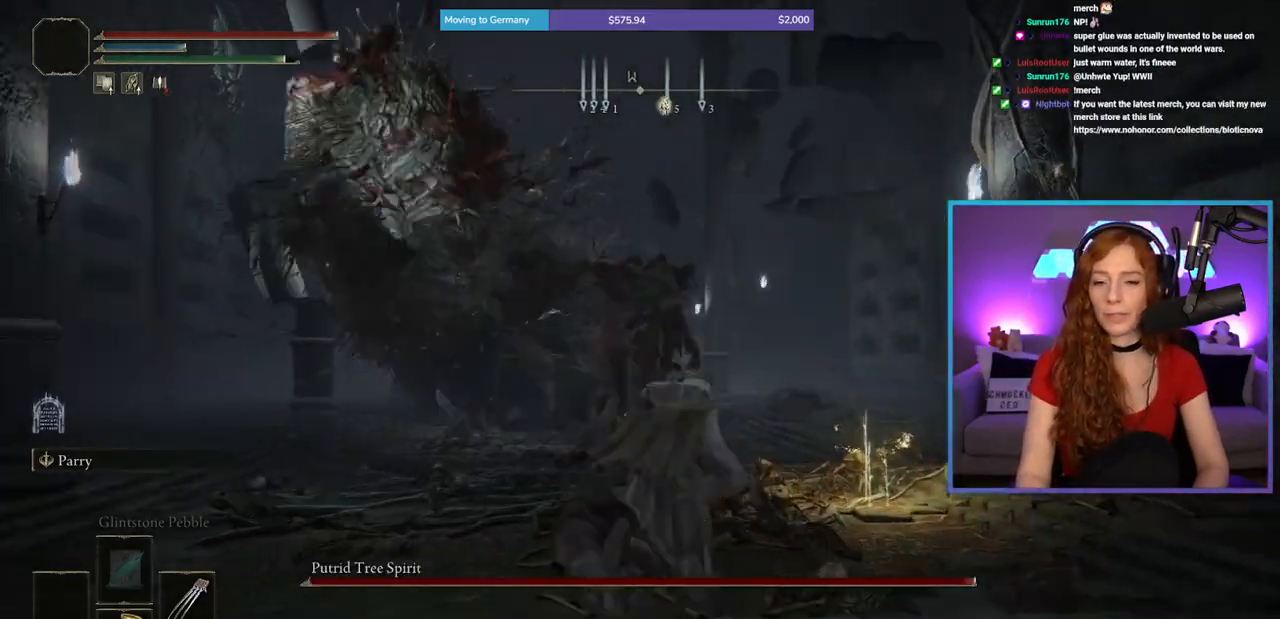
{"buttons": [], "left_stick": "up", "right_stick": "left", "events": [[33, "right_stick", "left"], [150, "right_stick", "center"], [300, "B", "up"], [383, "right_stick", "down-left"], [450, "right_stick", "left"]]}
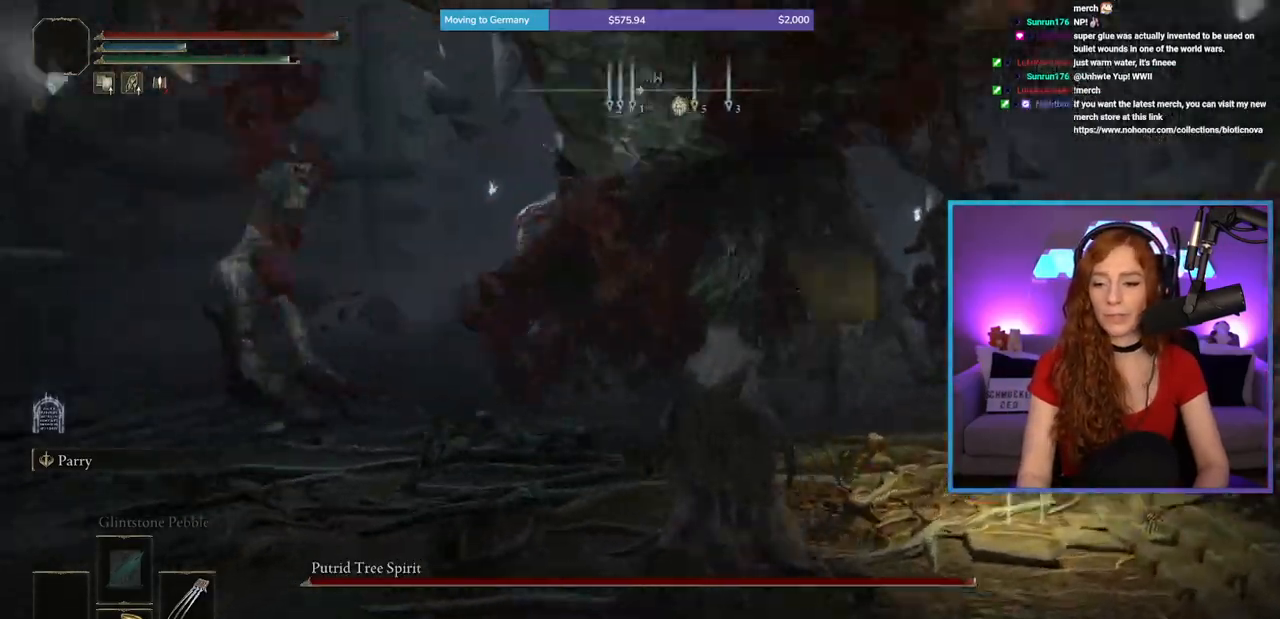
{"buttons": [], "left_stick": "up-right", "right_stick": "down-right", "events": [[50, "right_stick", "center"], [200, "left_stick", "up-right"], [250, "right_stick", "left"], [333, "right_stick", "center"], [450, "right_stick", "down-right"]]}
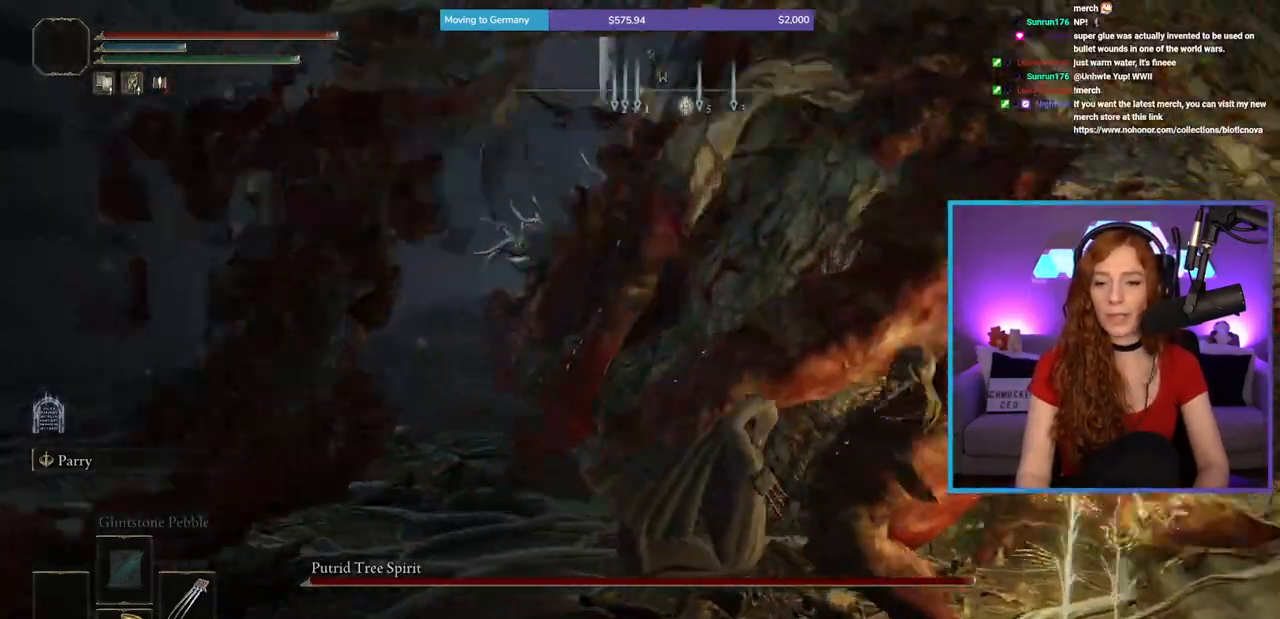
{"buttons": [], "left_stick": "up", "right_stick": "left", "events": [[33, "left_stick", "right"], [133, "right_stick", "right"], [283, "right_stick", "center"], [317, "left_stick", "up-right"], [417, "left_stick", "up"], [450, "right_stick", "left"]]}
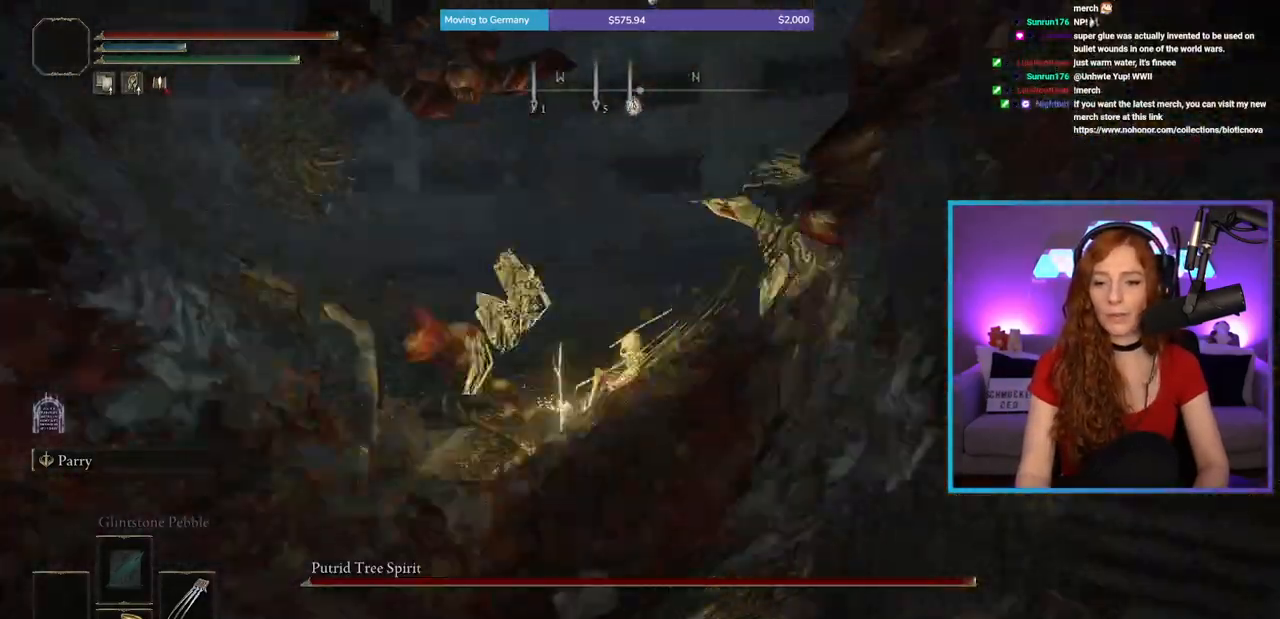
{"buttons": [], "left_stick": "up-left", "right_stick": "left", "events": [[183, "right_stick", "center"], [233, "B", "down"], [267, "left_stick", "up-left"], [300, "B", "up"], [400, "right_stick", "left"]]}
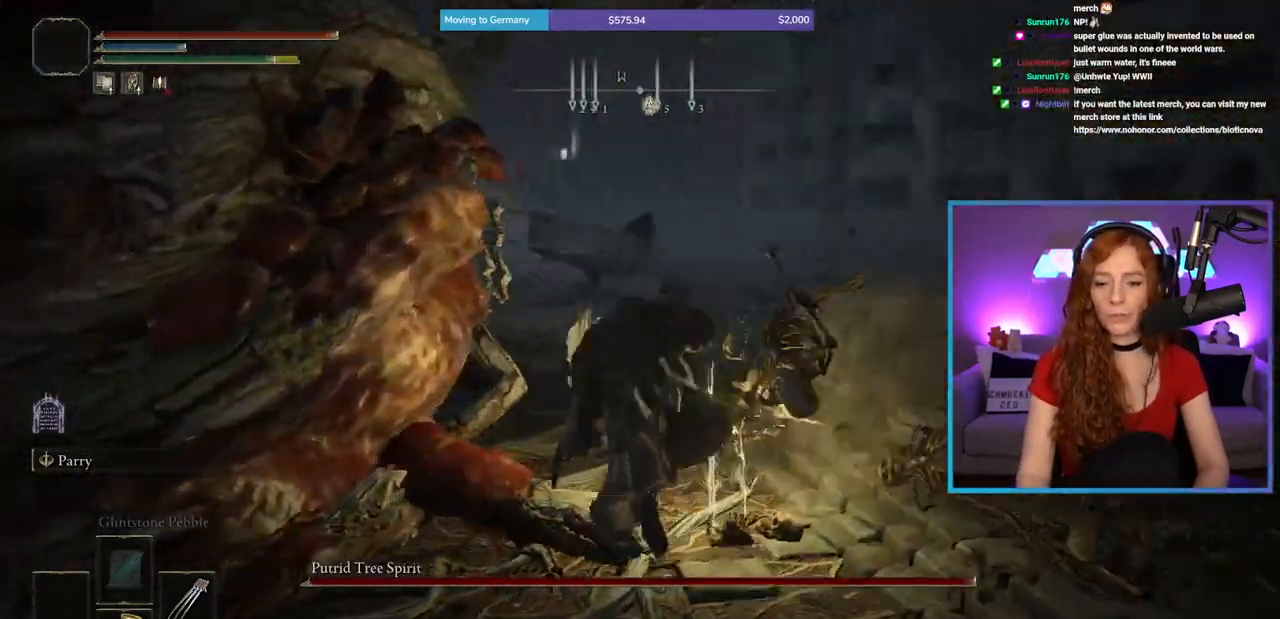
{"buttons": ["R1"], "left_stick": "up", "right_stick": "center", "events": [[167, "left_stick", "up"], [400, "R1", "down"], [483, "right_stick", "center"]]}
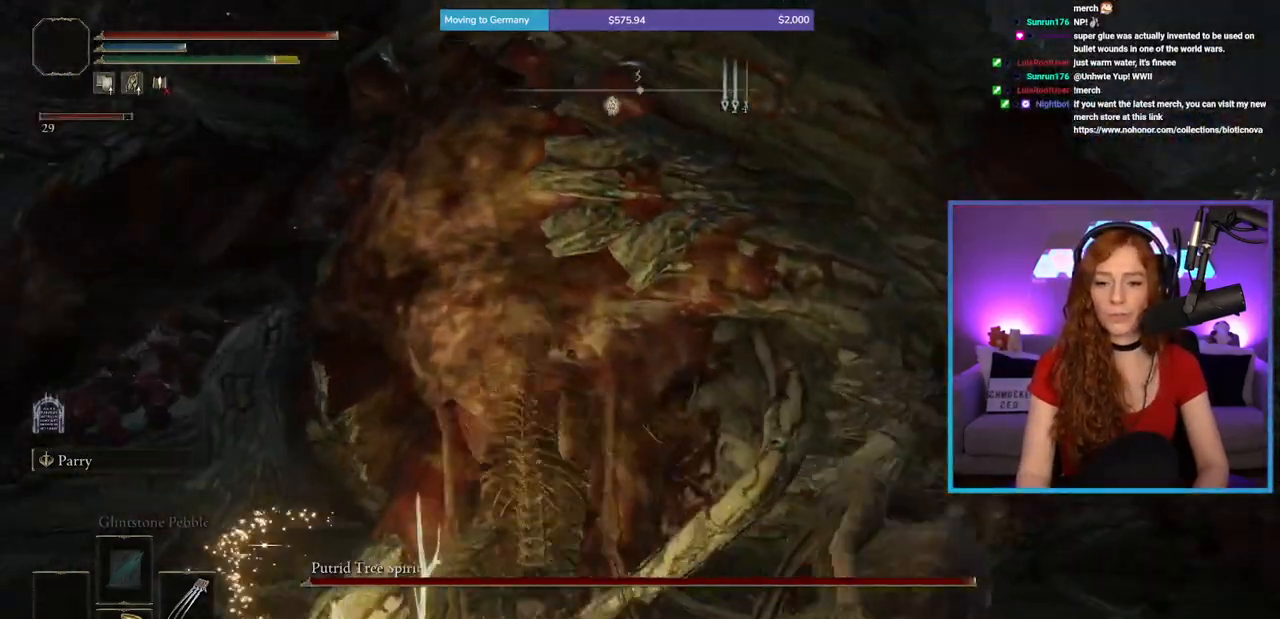
{"buttons": [], "left_stick": "up", "right_stick": "center", "events": [[67, "R1", "up"], [267, "right_stick", "left"], [467, "right_stick", "center"]]}